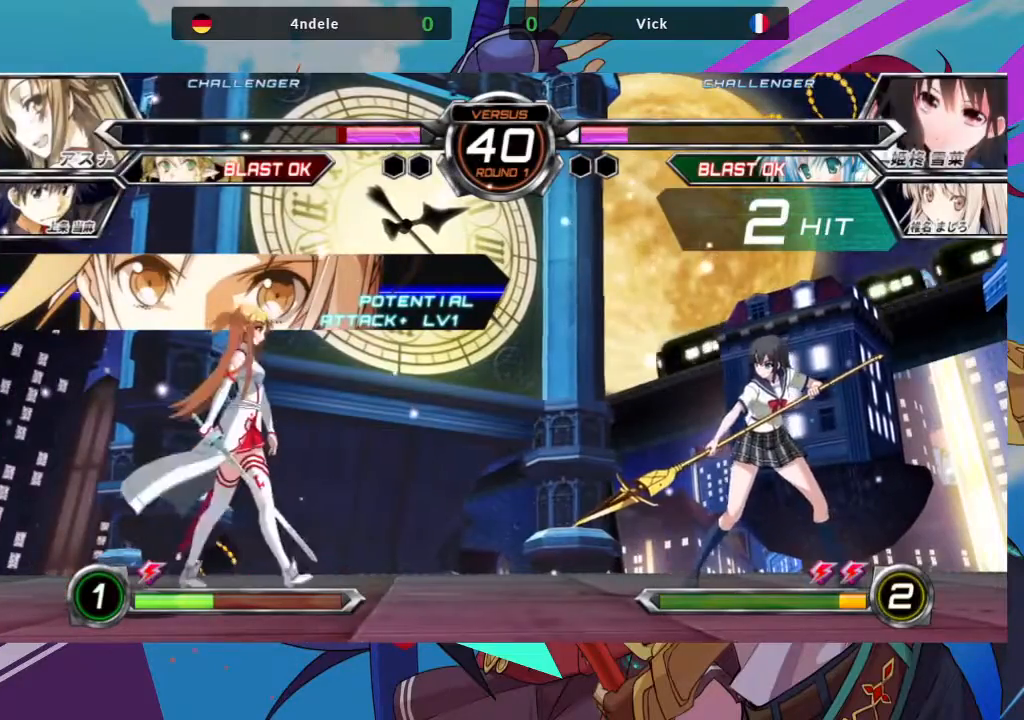
Gameplay with a controller (arcade stick); each line is a JSON object with the inputs held at the frame after it (dt_ms = milliseconds from this image to that frame). "events" lists button and stick changes between this image and that frame as [ms after this image, input, new state], when the widget could be followed in between. Not read: L3 R3.
{"dt_ms": 500, "buttons": [], "left_stick": "right", "events": [[67, "left_stick", "right"]]}
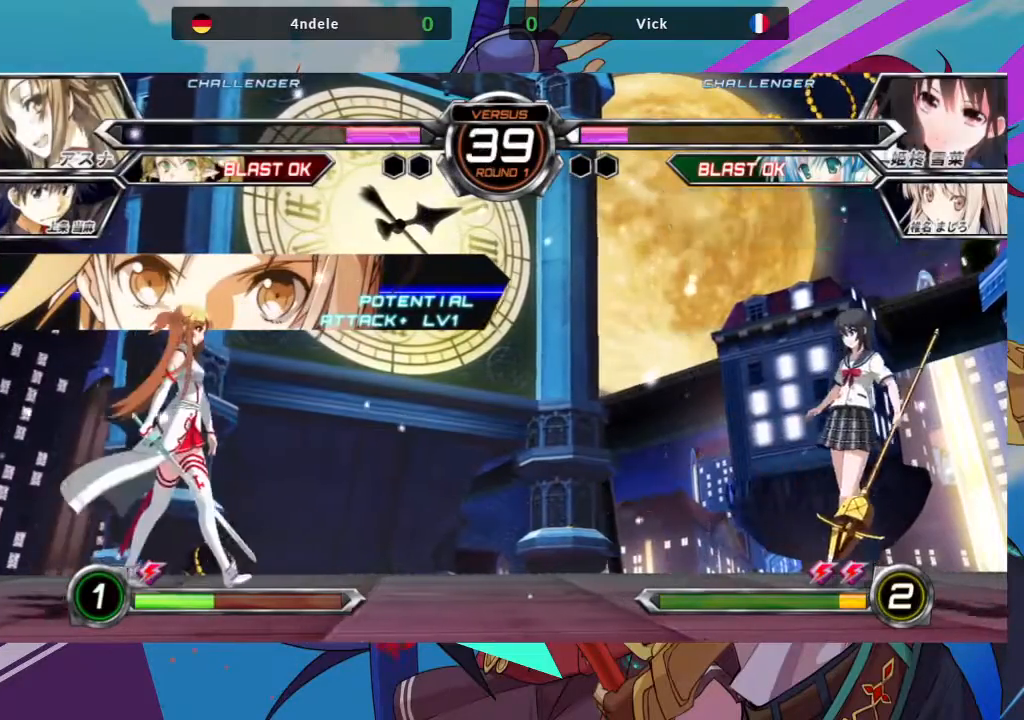
{"dt_ms": 500, "buttons": [], "left_stick": "center", "events": [[17, "left_stick", "center"], [200, "left_stick", "left"], [267, "left_stick", "up-left"], [483, "left_stick", "center"]]}
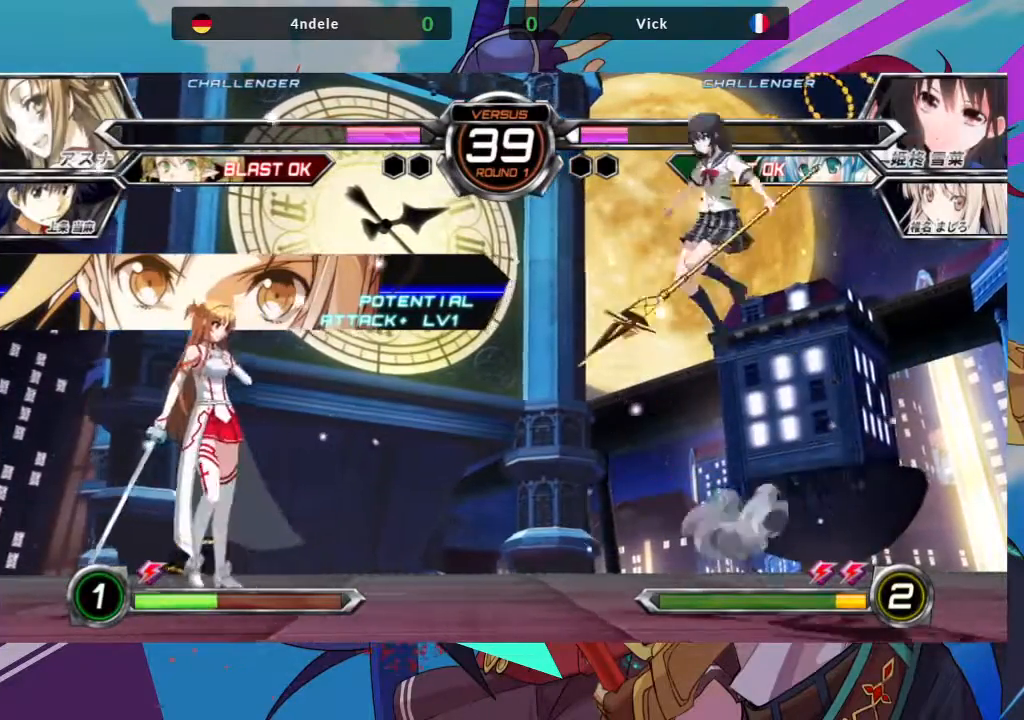
{"dt_ms": 500, "buttons": [], "left_stick": "right", "events": [[33, "left_stick", "right"], [83, "left_stick", "center"], [183, "left_stick", "right"], [250, "left_stick", "center"], [333, "left_stick", "right"]]}
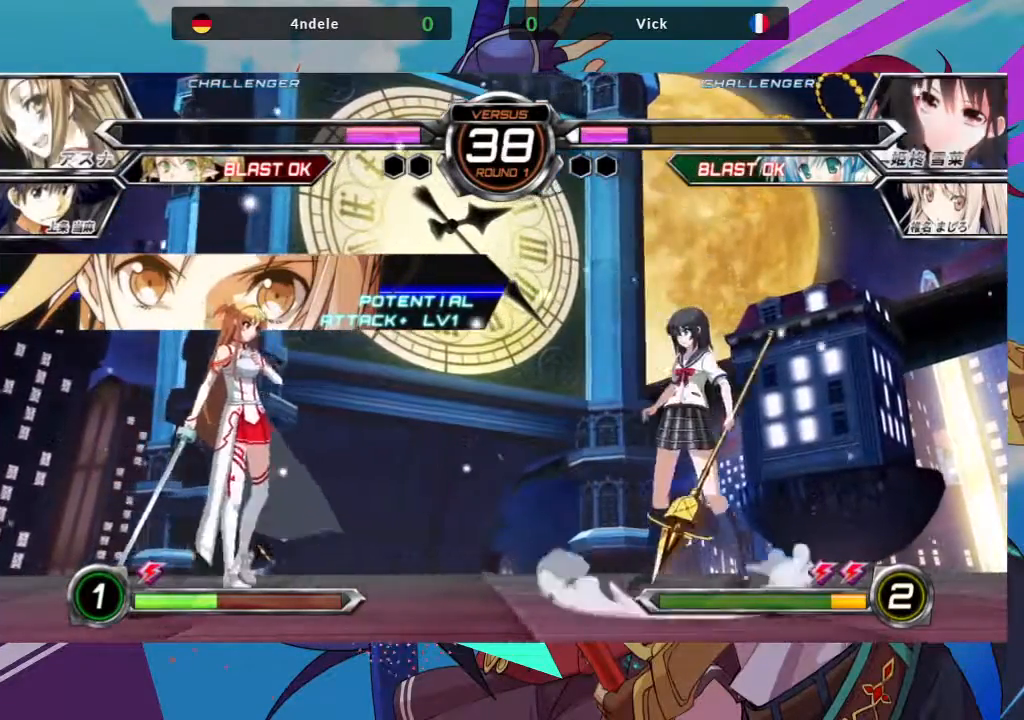
{"dt_ms": 500, "buttons": [], "left_stick": "right", "events": []}
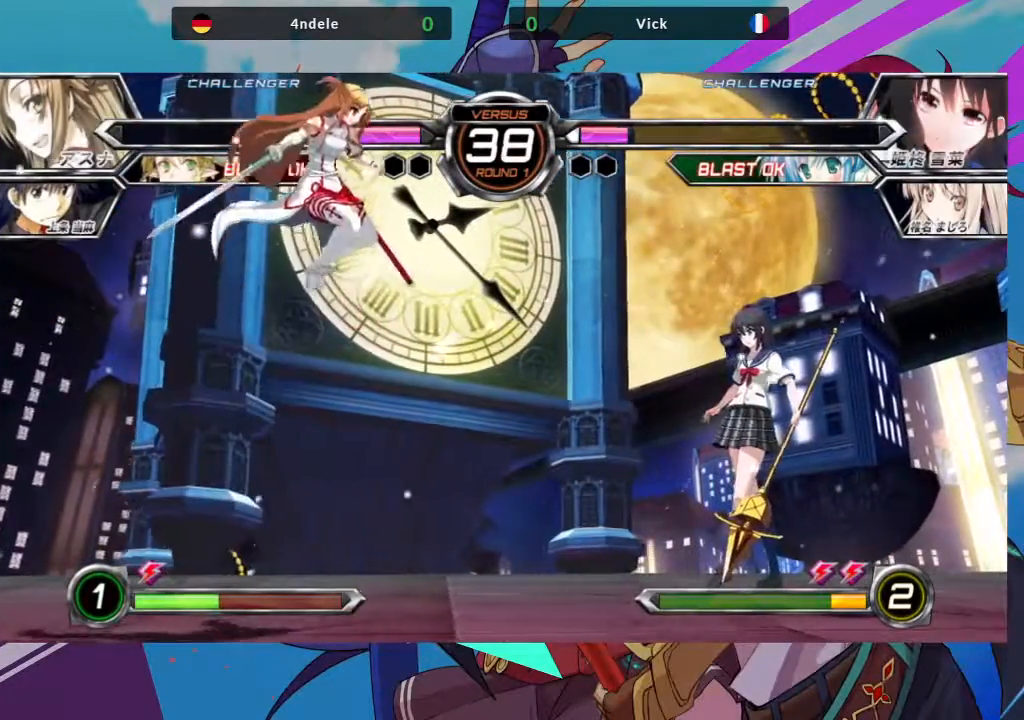
{"dt_ms": 500, "buttons": [], "left_stick": "center", "events": [[250, "left_stick", "center"], [383, "left_stick", "right"], [450, "left_stick", "center"]]}
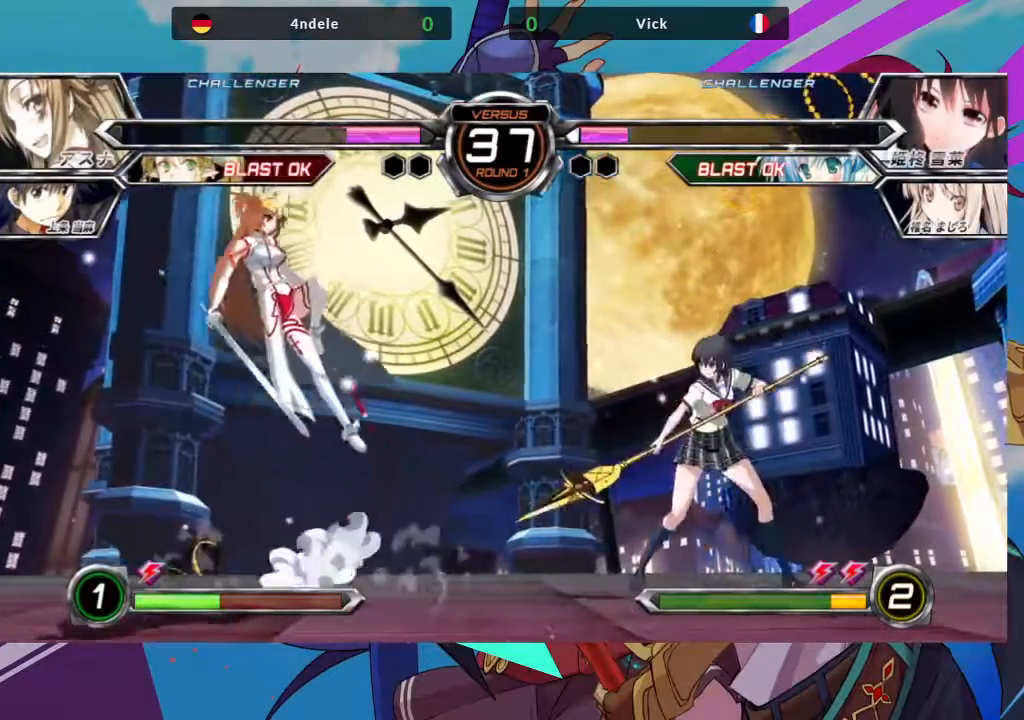
{"dt_ms": 500, "buttons": [], "left_stick": "left", "events": [[33, "left_stick", "right"], [400, "left_stick", "down"], [483, "left_stick", "left"]]}
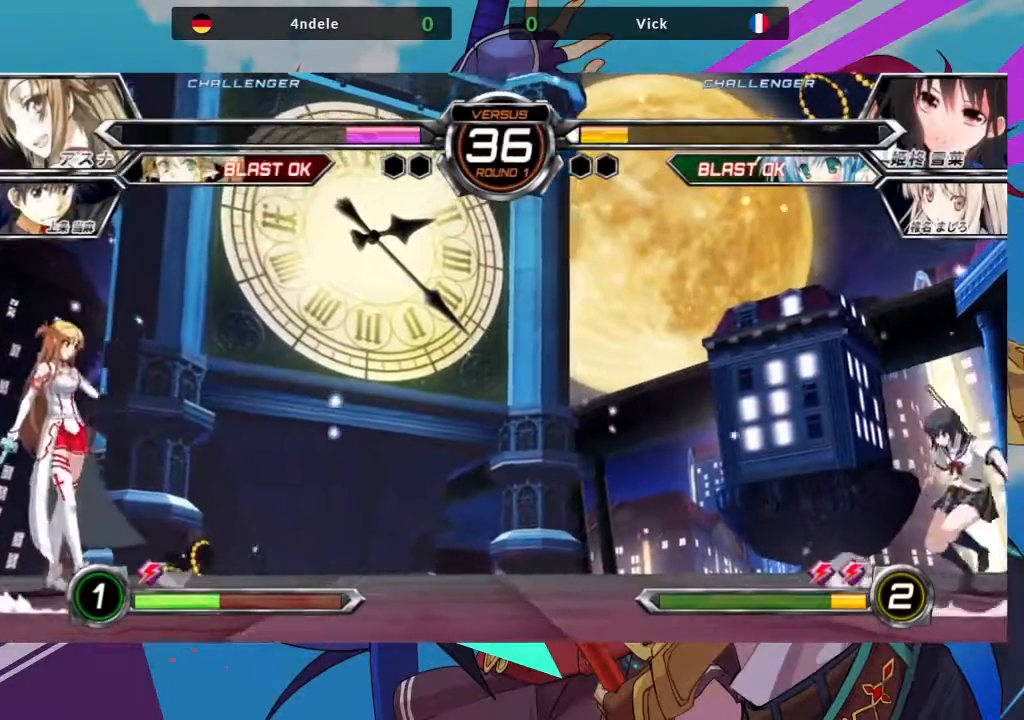
{"dt_ms": 500, "buttons": ["TRIANGLE"], "left_stick": "center", "events": [[17, "TRIANGLE", "down"], [33, "left_stick", "center"]]}
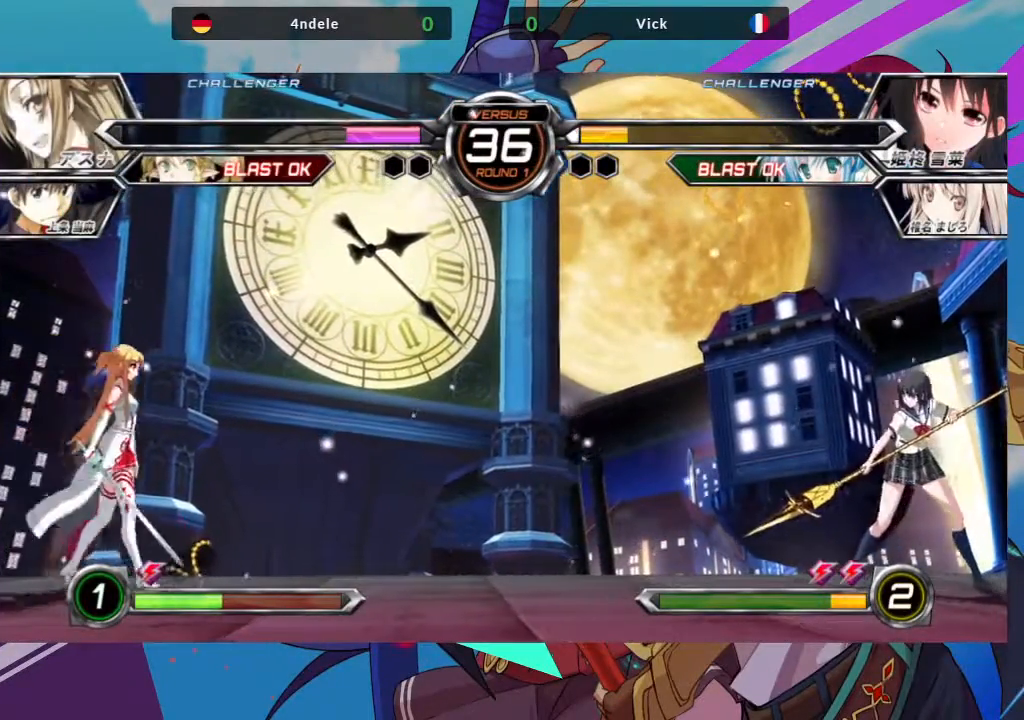
{"dt_ms": 500, "buttons": [], "left_stick": "center", "events": [[117, "TRIANGLE", "up"], [217, "left_stick", "down"], [317, "left_stick", "center"], [333, "TRIANGLE", "down"], [483, "TRIANGLE", "up"]]}
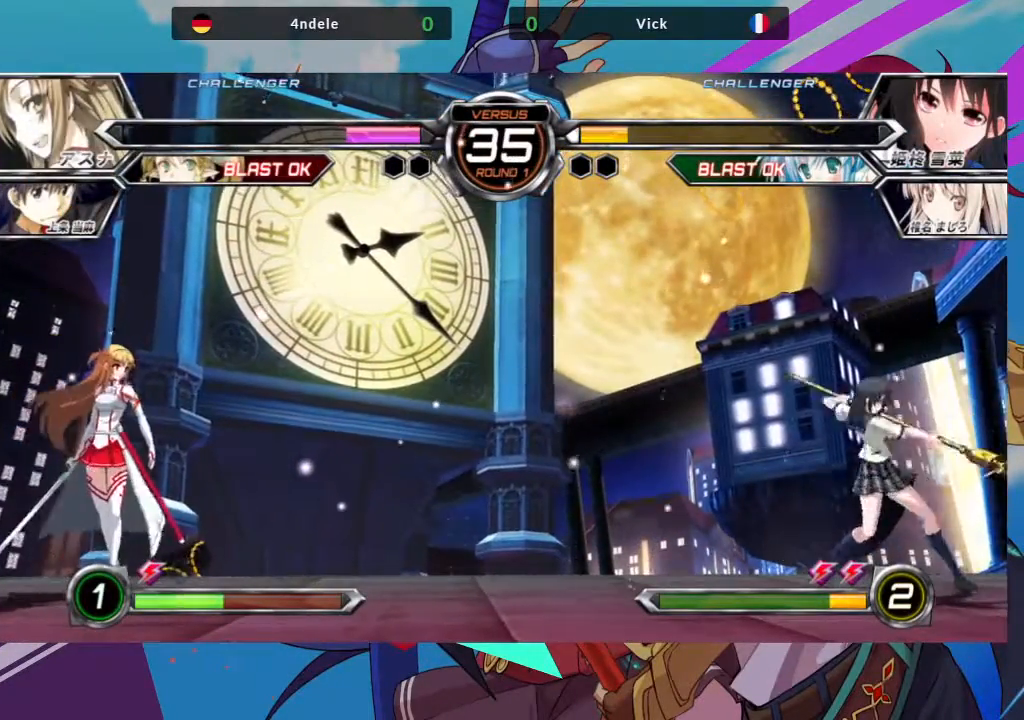
{"dt_ms": 500, "buttons": [], "left_stick": "center", "events": []}
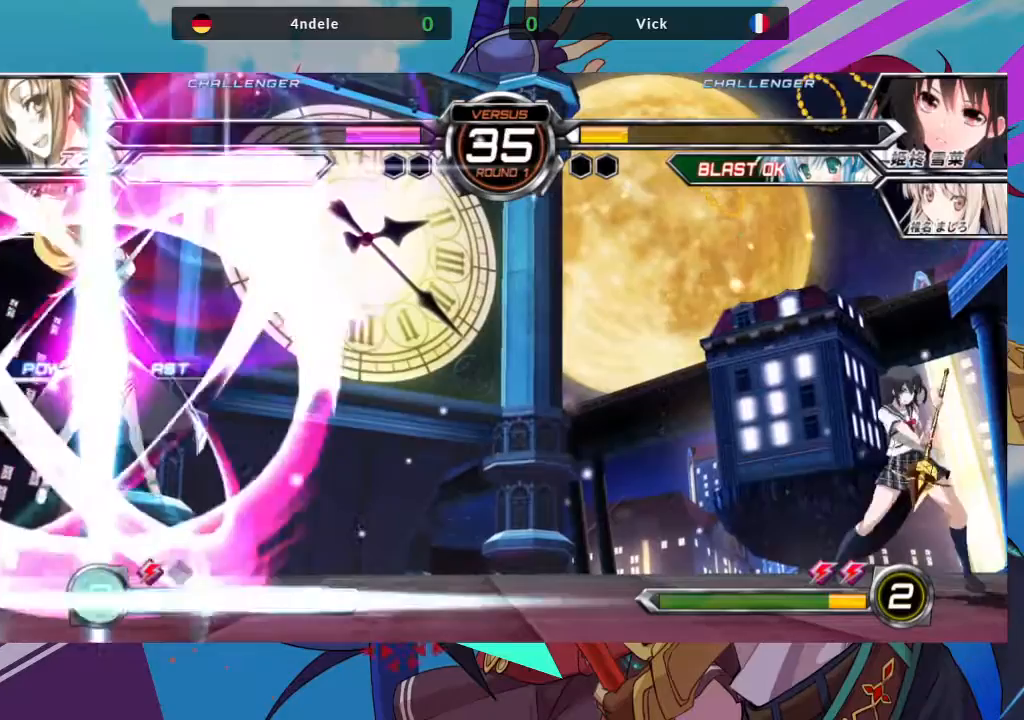
{"dt_ms": 500, "buttons": [], "left_stick": "left"}
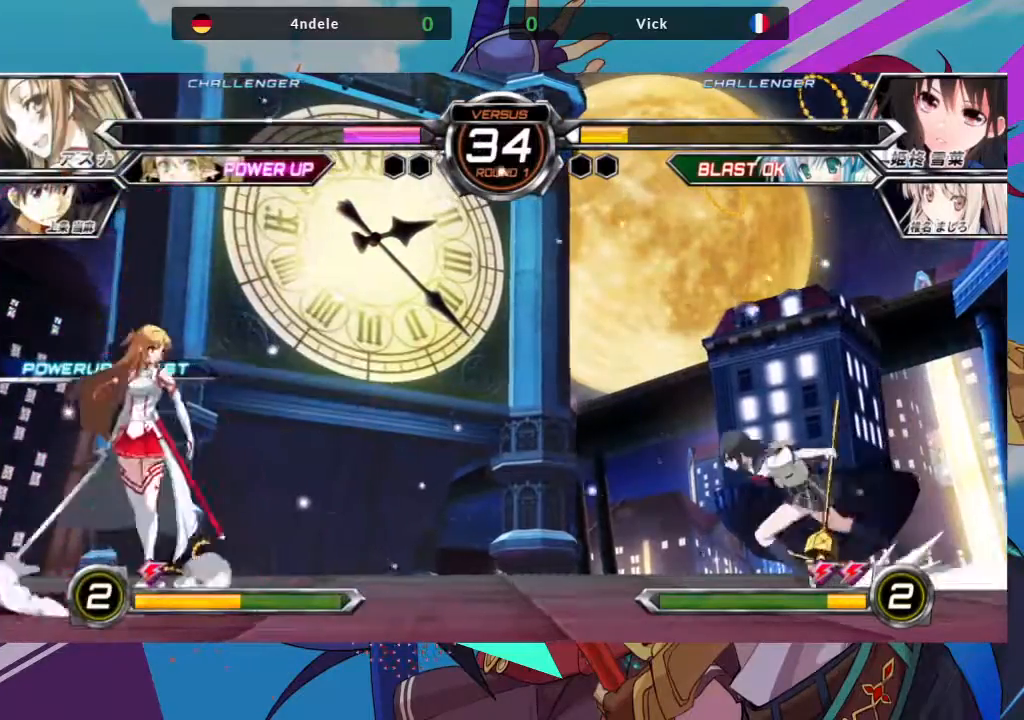
{"dt_ms": 500, "buttons": [], "left_stick": "center"}
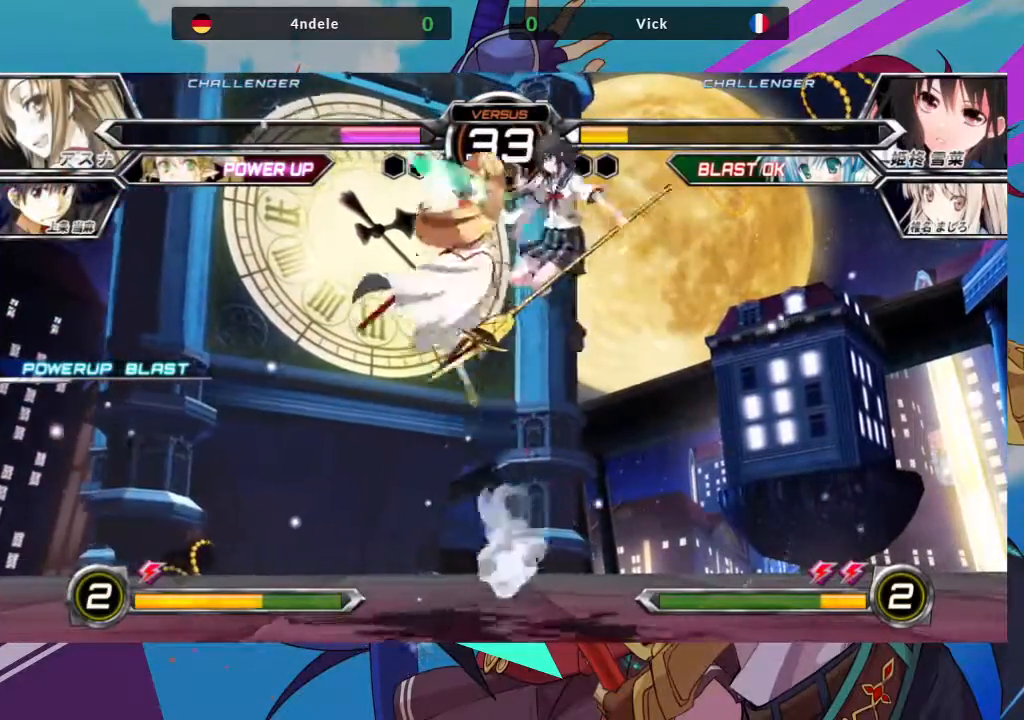
{"dt_ms": 500, "buttons": [], "left_stick": "down-right", "events": [[167, "left_stick", "down"], [200, "SQUARE", "down"], [283, "SQUARE", "up"], [283, "left_stick", "down-right"]]}
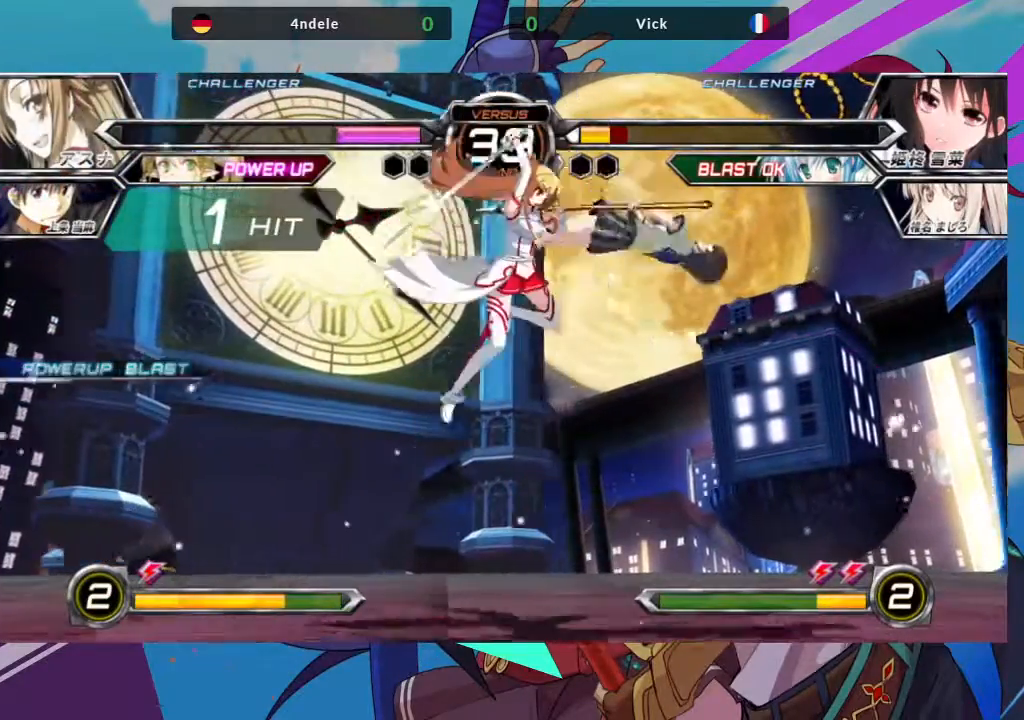
{"dt_ms": 500, "buttons": [], "left_stick": "up-left", "events": [[50, "SQUARE", "down"], [183, "SQUARE", "up"], [350, "left_stick", "center"], [433, "left_stick", "up-left"]]}
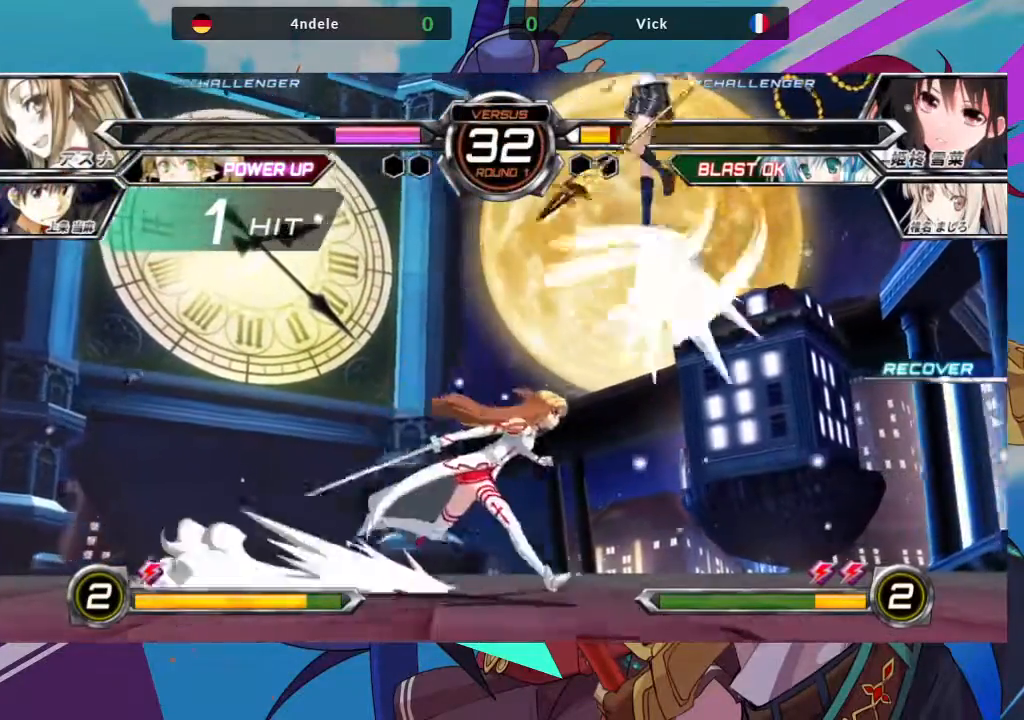
{"dt_ms": 500, "buttons": [], "left_stick": "center", "events": [[283, "left_stick", "center"], [383, "TRIANGLE", "down"], [500, "TRIANGLE", "up"]]}
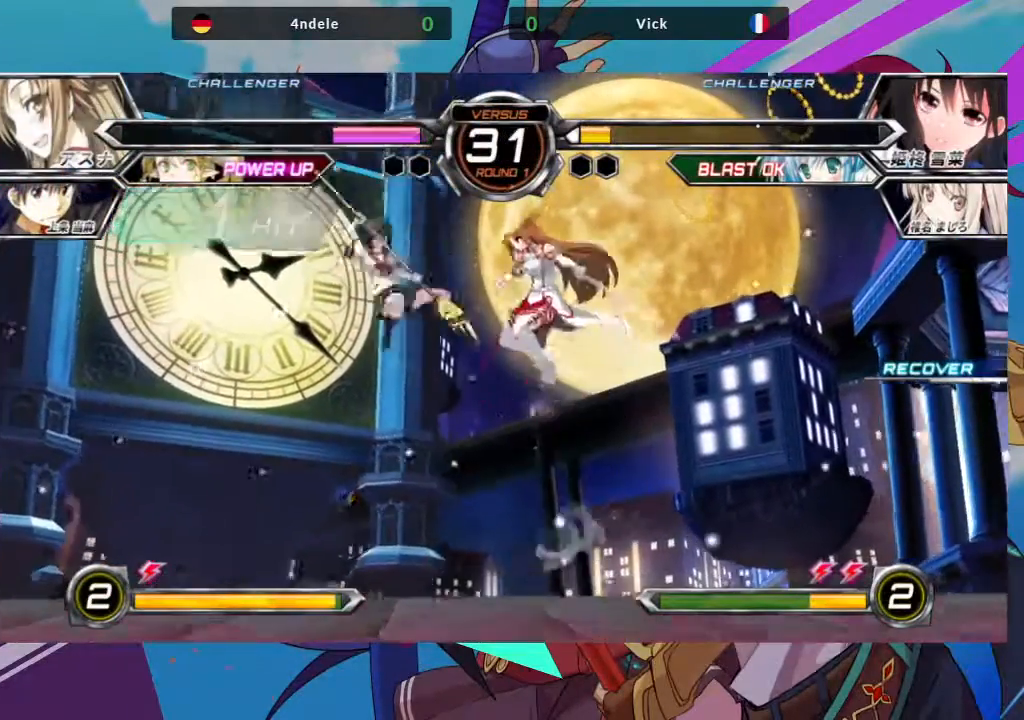
{"dt_ms": 500, "buttons": [], "left_stick": "down-left", "events": [[133, "left_stick", "right"], [300, "left_stick", "down-left"], [367, "SQUARE", "down"], [500, "SQUARE", "up"]]}
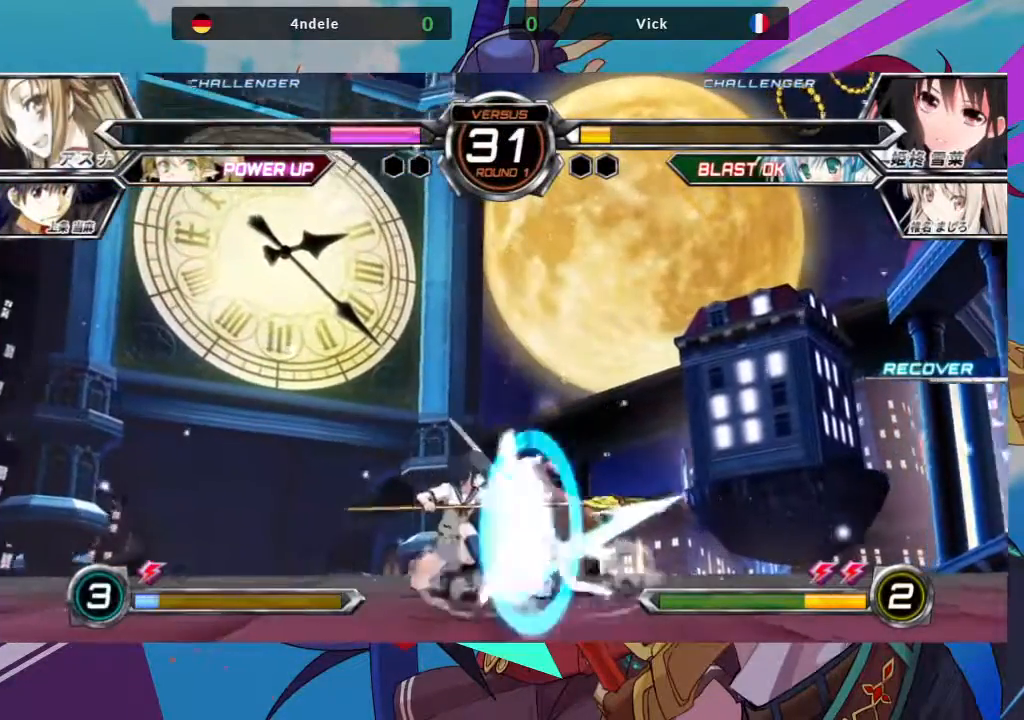
{"dt_ms": 500, "buttons": [], "left_stick": "center", "events": [[100, "SQUARE", "down"], [200, "SQUARE", "up"], [300, "left_stick", "center"], [333, "TRIANGLE", "down"], [433, "TRIANGLE", "up"]]}
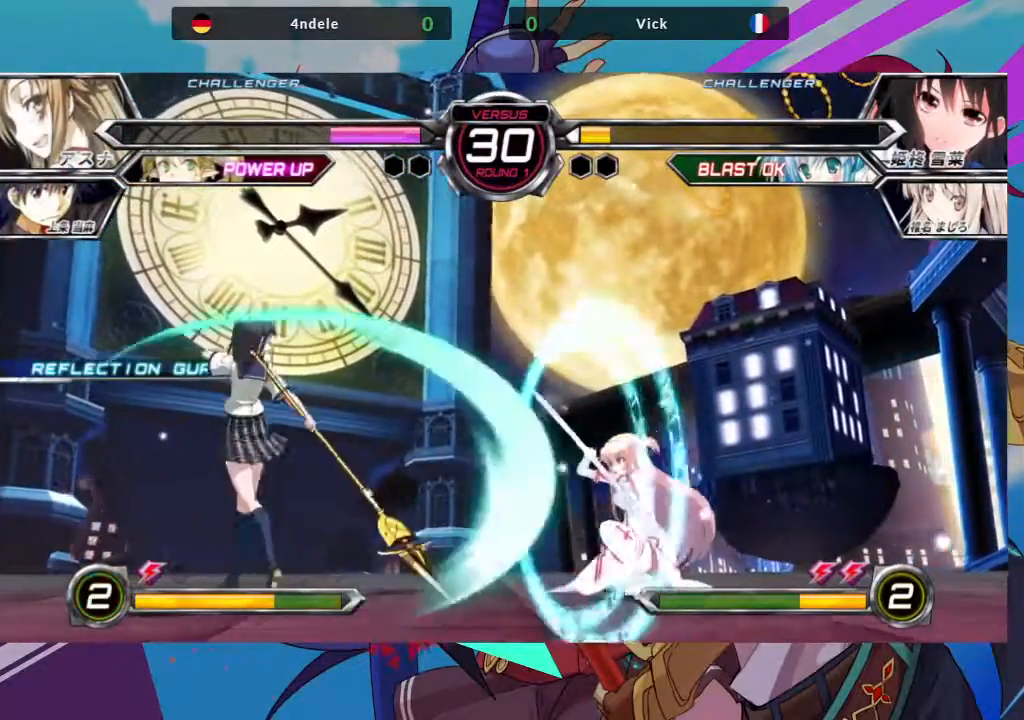
{"dt_ms": 500, "buttons": ["R1"], "left_stick": "center", "events": [[133, "R1", "down"], [250, "R1", "up"], [367, "left_stick", "down-left"], [433, "left_stick", "up-left"], [483, "R1", "down"], [483, "left_stick", "center"]]}
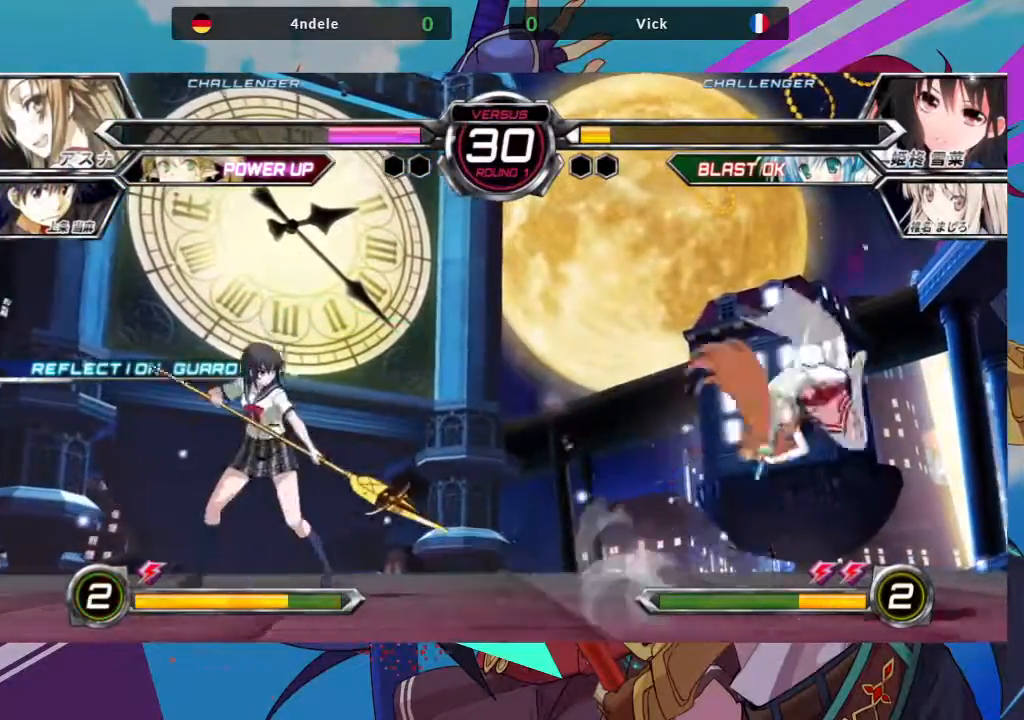
{"dt_ms": 500, "buttons": [], "left_stick": "center", "events": [[67, "R1", "up"], [417, "R1", "down"], [500, "R1", "up"]]}
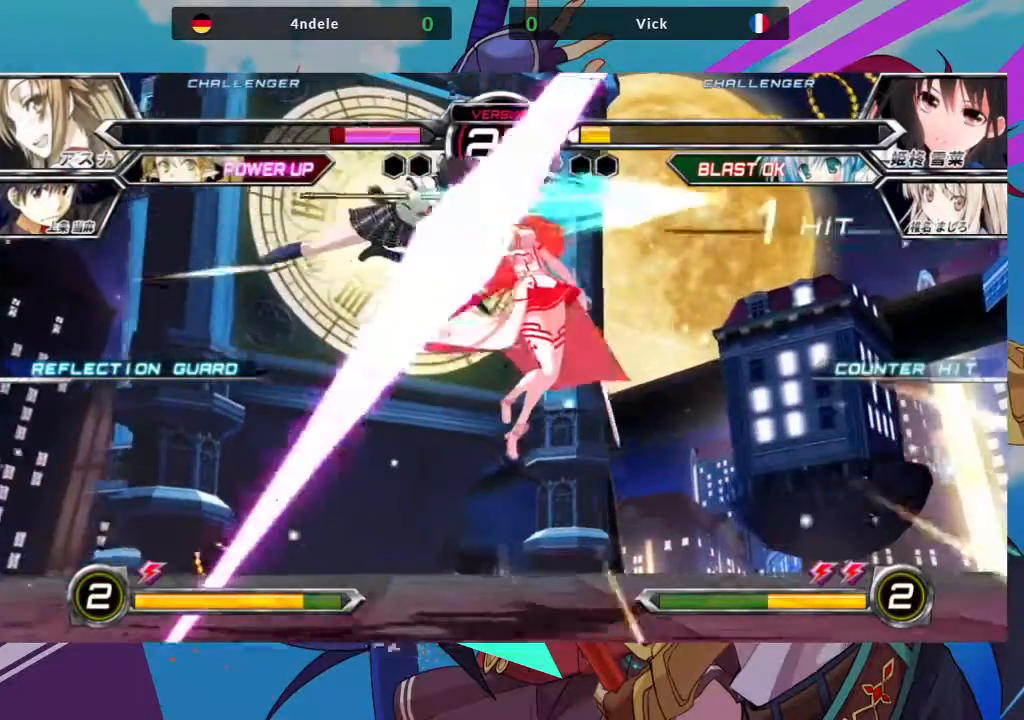
{"dt_ms": 1000, "buttons": [], "left_stick": "center"}
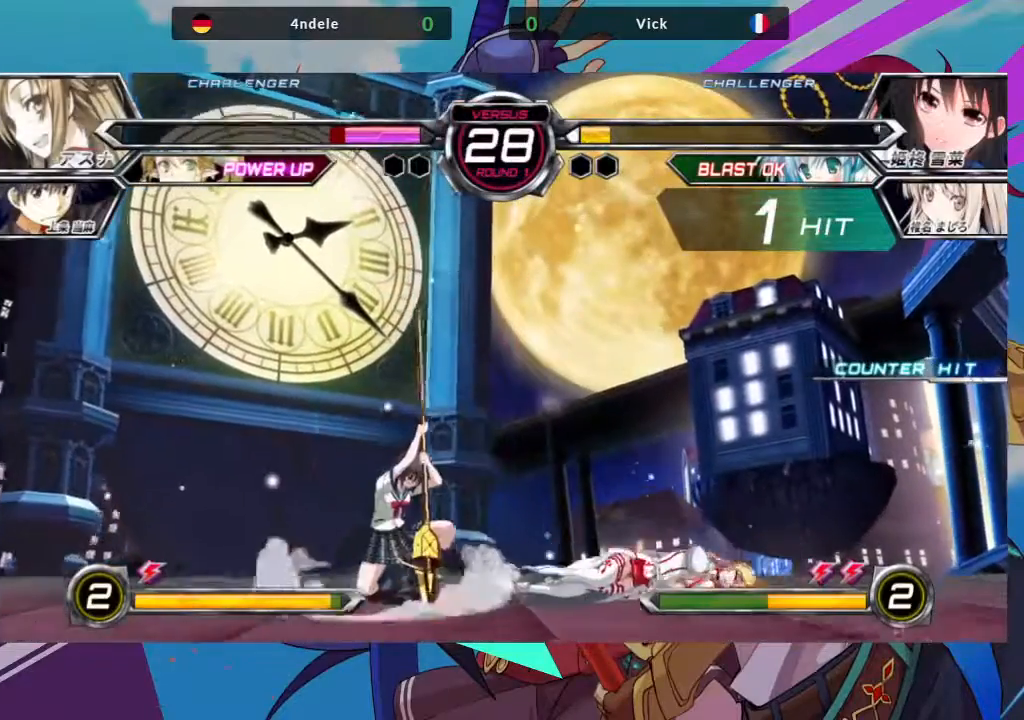
{"dt_ms": 500, "buttons": [], "left_stick": "down-left", "events": [[100, "left_stick", "down"], [150, "left_stick", "down-left"]]}
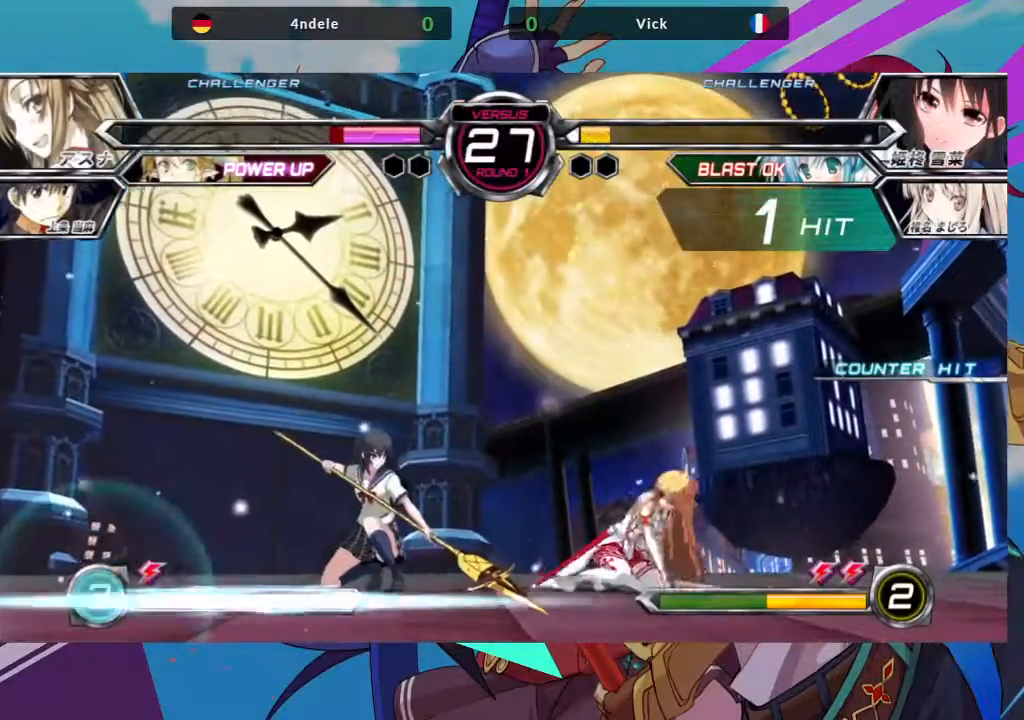
{"dt_ms": 500, "buttons": [], "left_stick": "left", "events": [[50, "TRIANGLE", "down"], [200, "TRIANGLE", "up"], [283, "R1", "down"], [417, "R1", "up"], [433, "left_stick", "left"]]}
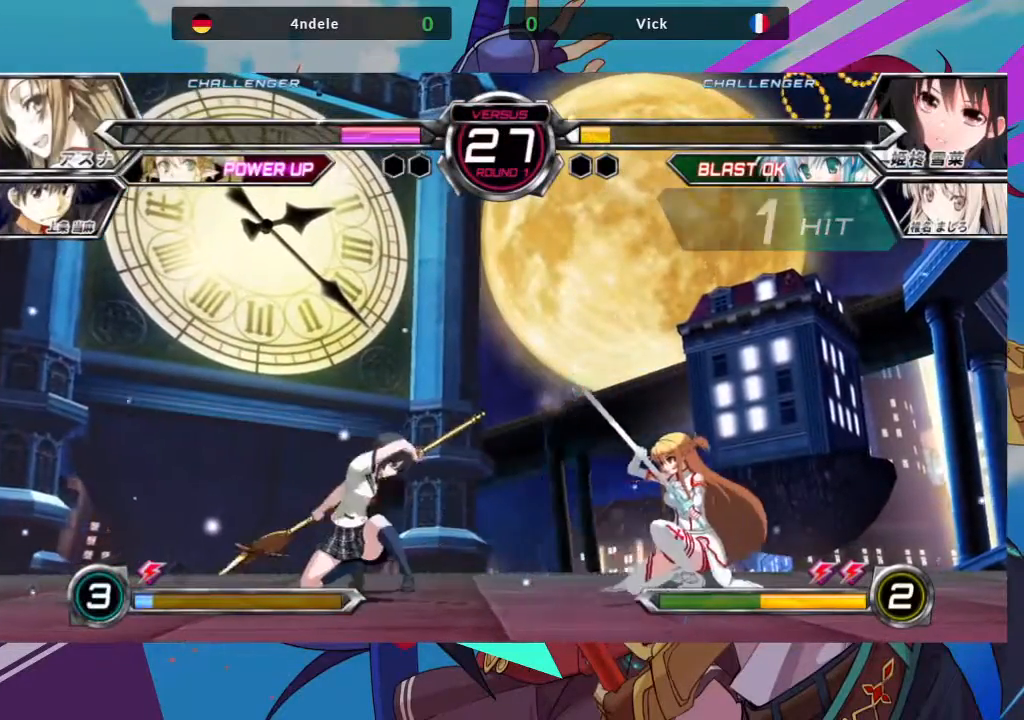
{"dt_ms": 500, "buttons": [], "left_stick": "center", "events": [[167, "left_stick", "right"], [183, "TRIANGLE", "down"], [267, "left_stick", "center"], [283, "TRIANGLE", "up"]]}
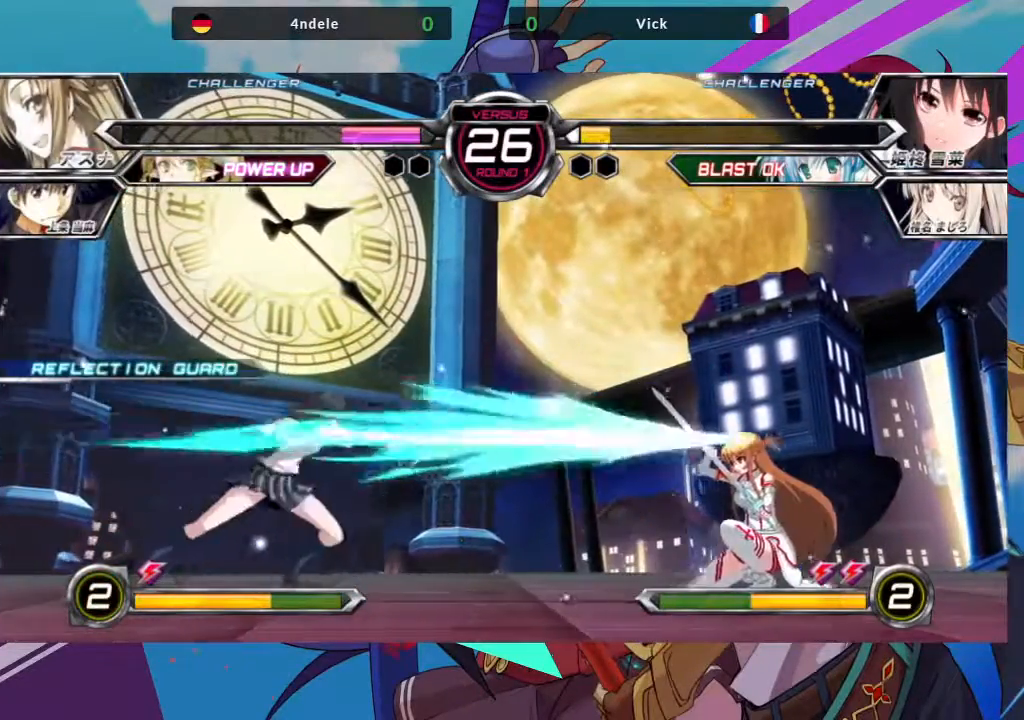
{"dt_ms": 500, "buttons": [], "left_stick": "left", "events": [[67, "CROSS", "down"], [283, "CROSS", "up"], [400, "CROSS", "down"], [483, "CROSS", "up"], [500, "left_stick", "left"]]}
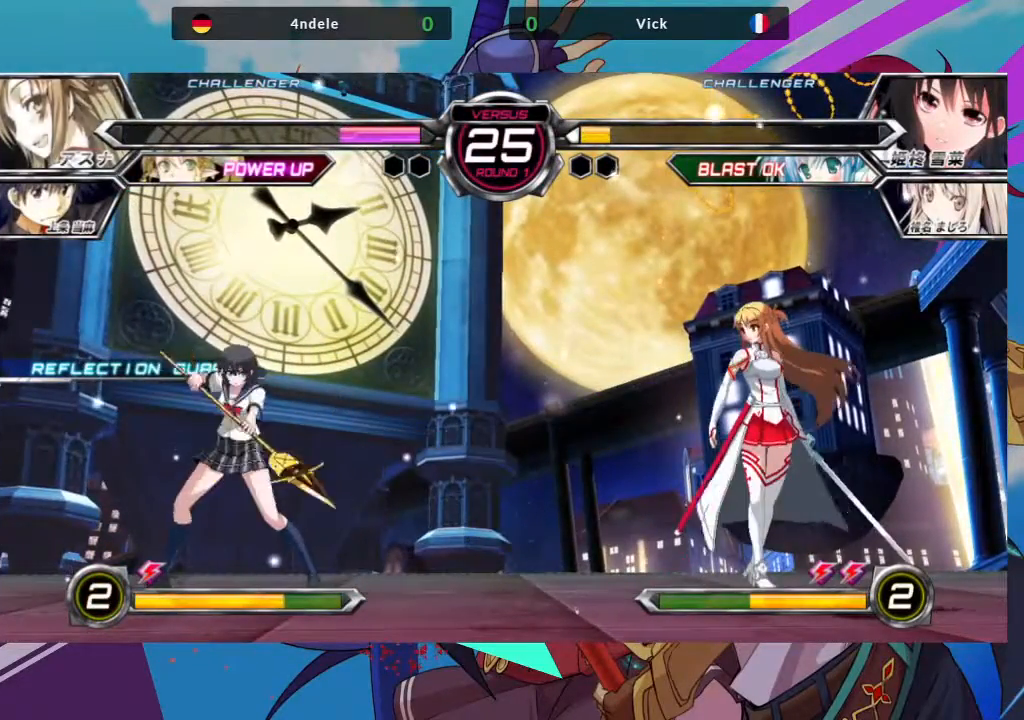
{"dt_ms": 500, "buttons": [], "left_stick": "left", "events": []}
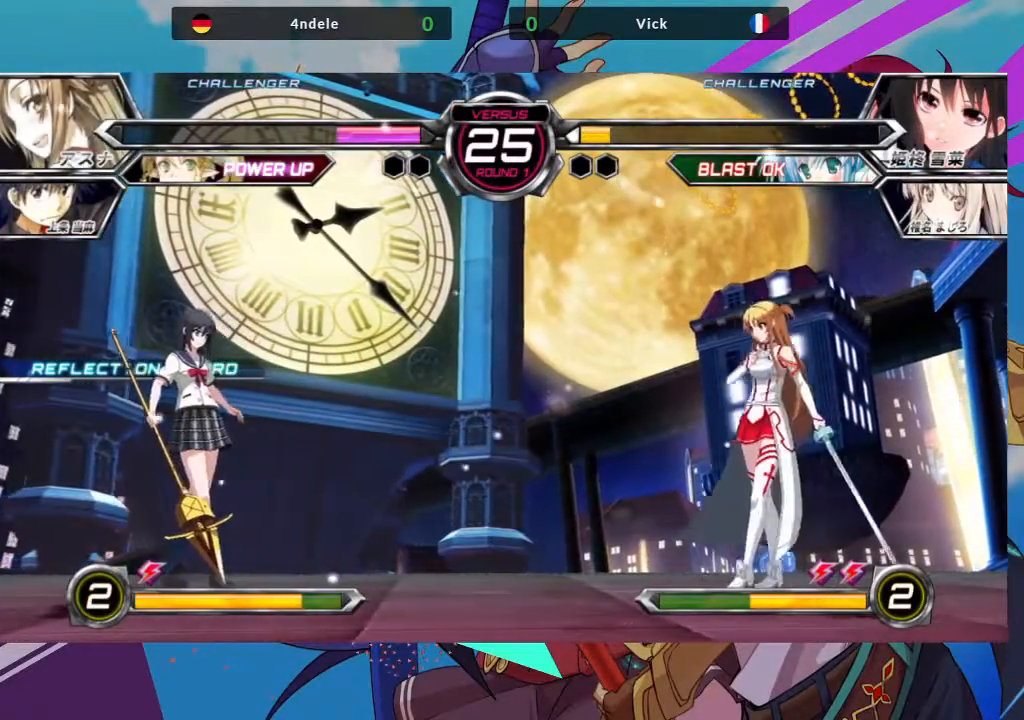
{"dt_ms": 500, "buttons": [], "left_stick": "right", "events": [[283, "left_stick", "center"], [367, "left_stick", "right"]]}
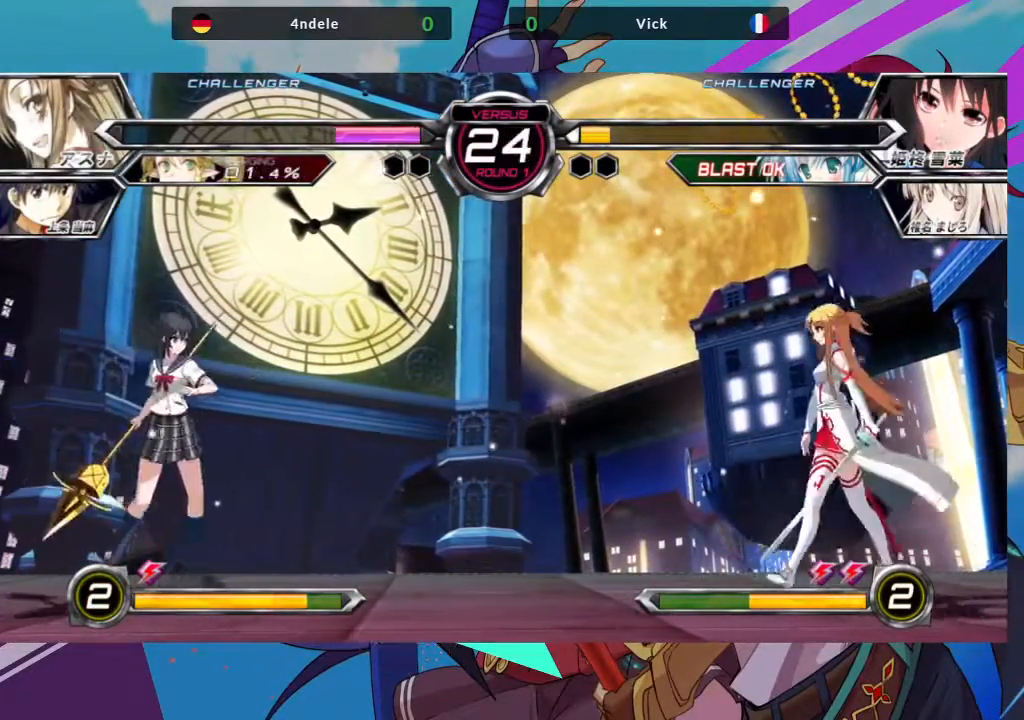
{"dt_ms": 500, "buttons": [], "left_stick": "left", "events": [[117, "left_stick", "center"], [200, "left_stick", "left"]]}
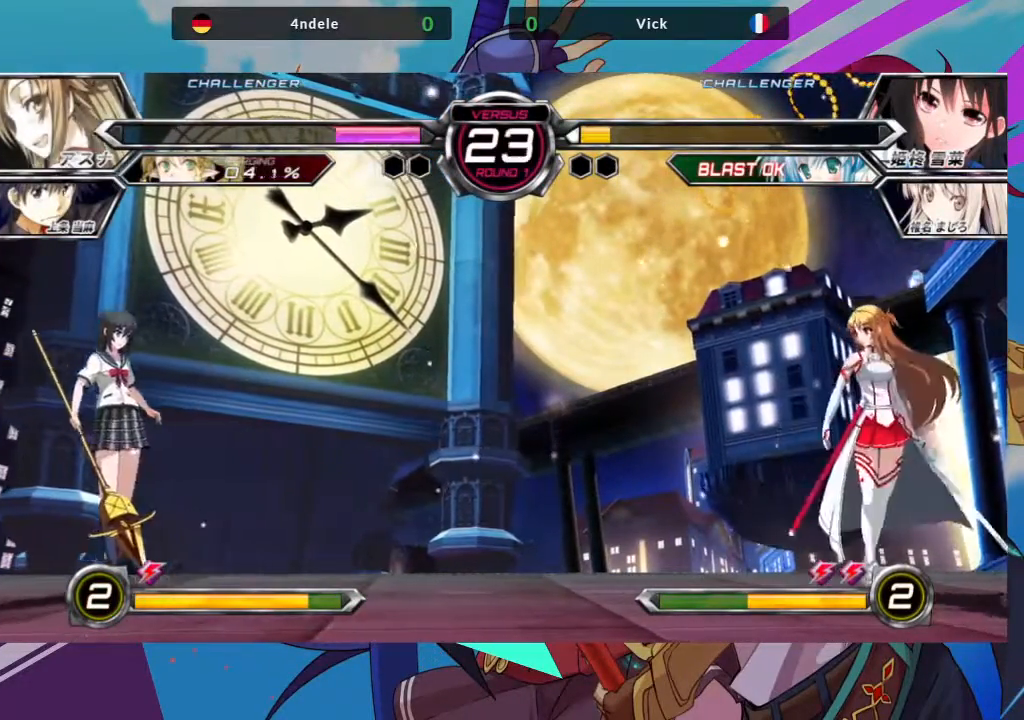
{"dt_ms": 500, "buttons": [], "left_stick": "up-right"}
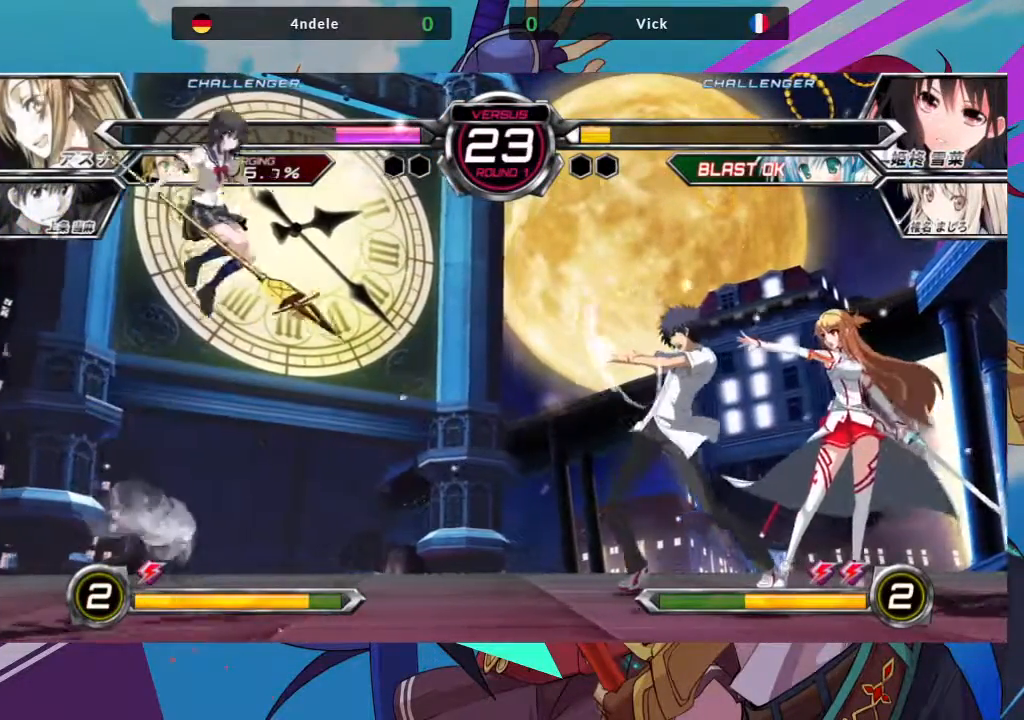
{"dt_ms": 500, "buttons": [], "left_stick": "left", "events": [[17, "left_stick", "center"], [67, "left_stick", "left"]]}
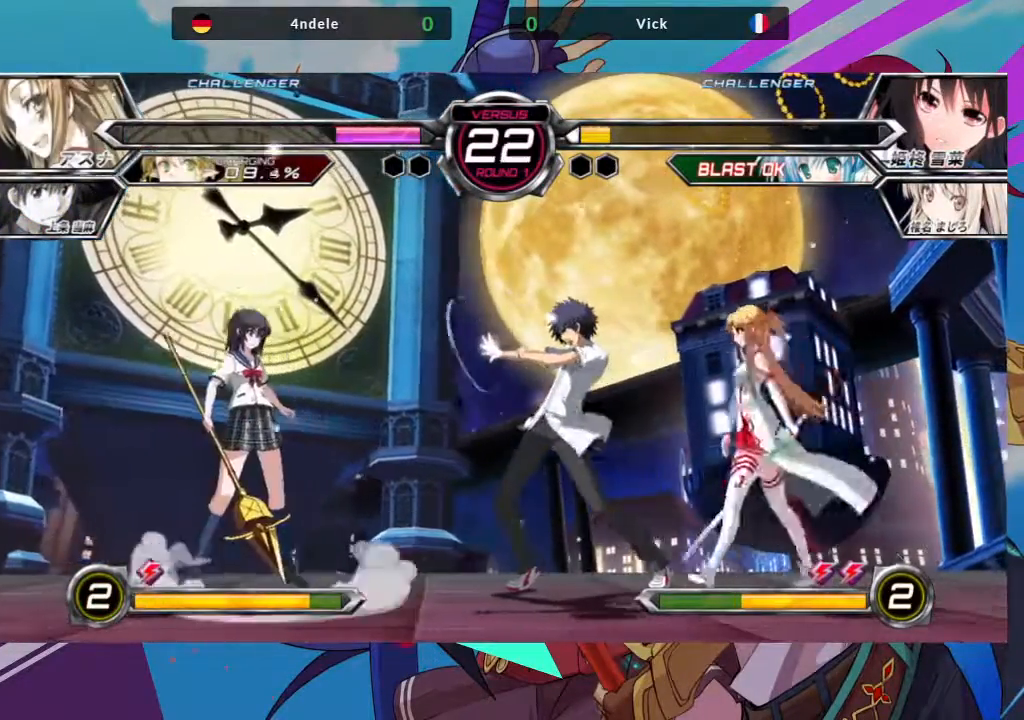
{"dt_ms": 500, "buttons": [], "left_stick": "down-left", "events": [[350, "left_stick", "down-left"]]}